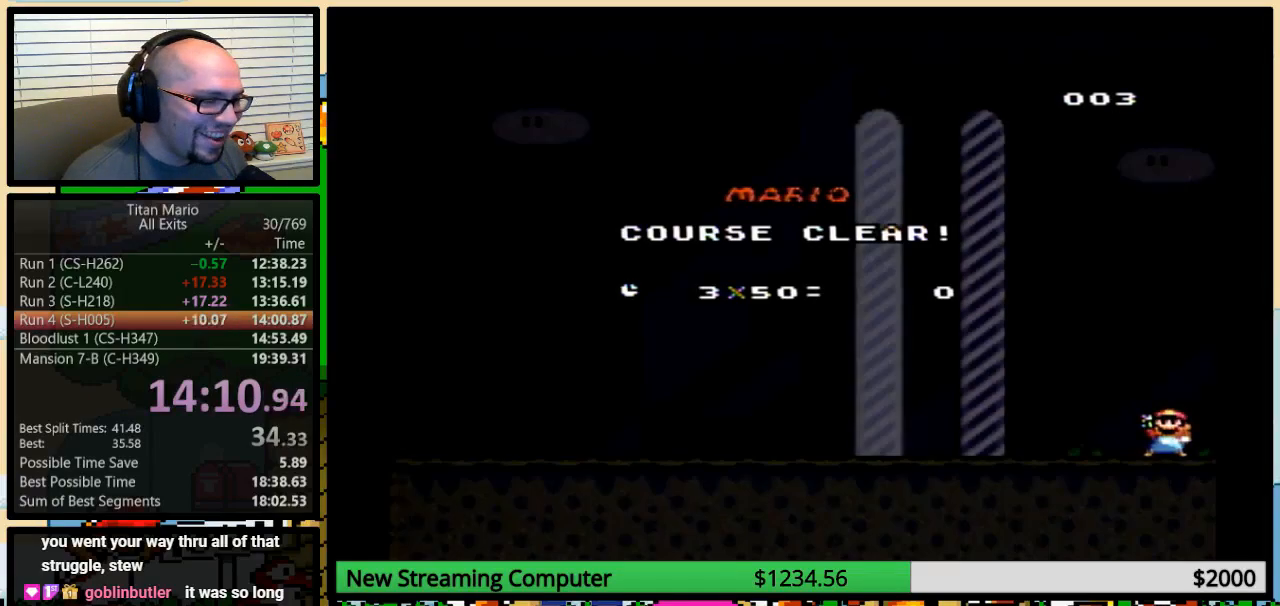
Gameplay with a controller (Nintendo layout); each line is a JSON object with the inputs held at the frame after it. "events" lists button and stick changes between this image and that frame as [ms after this image, input, new state], when the widget could be followed in between. Not read: L3 R3.
{"buttons": ["L1"], "events": [[383, "L1", "down"]]}
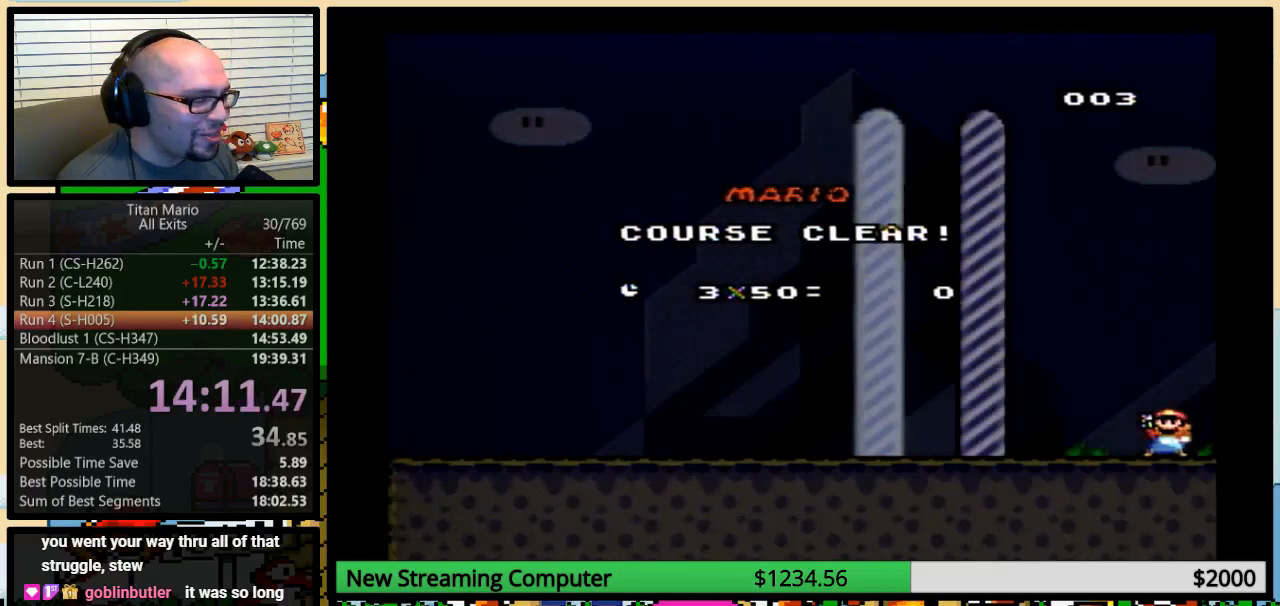
{"buttons": [], "events": [[150, "L1", "up"]]}
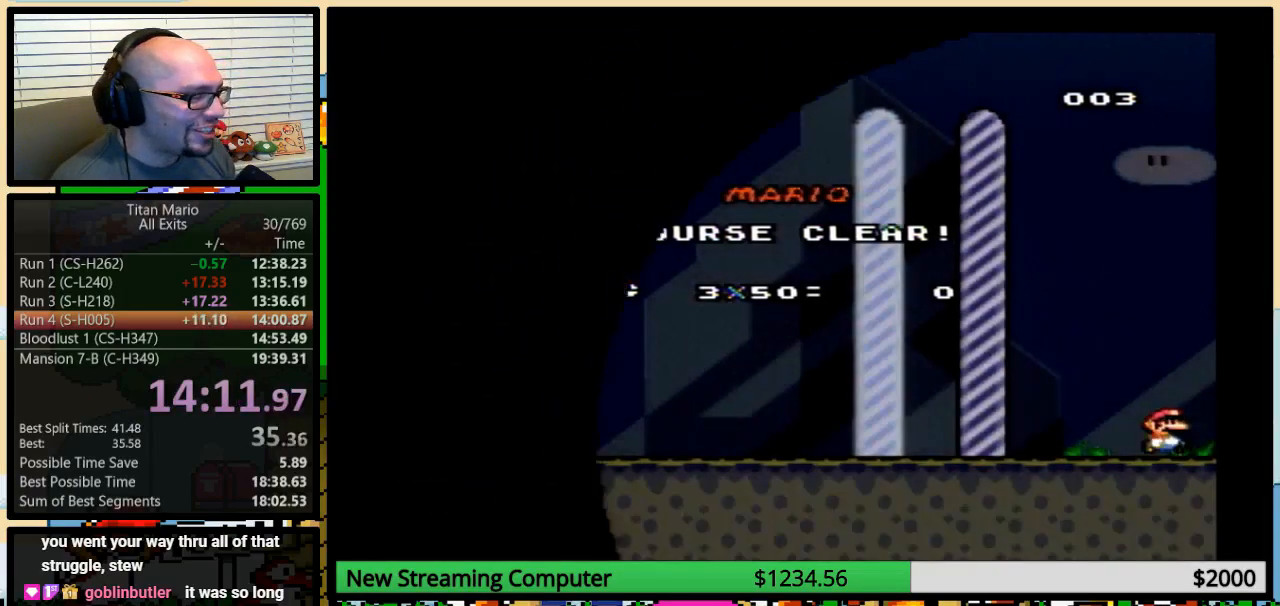
{"buttons": [], "events": []}
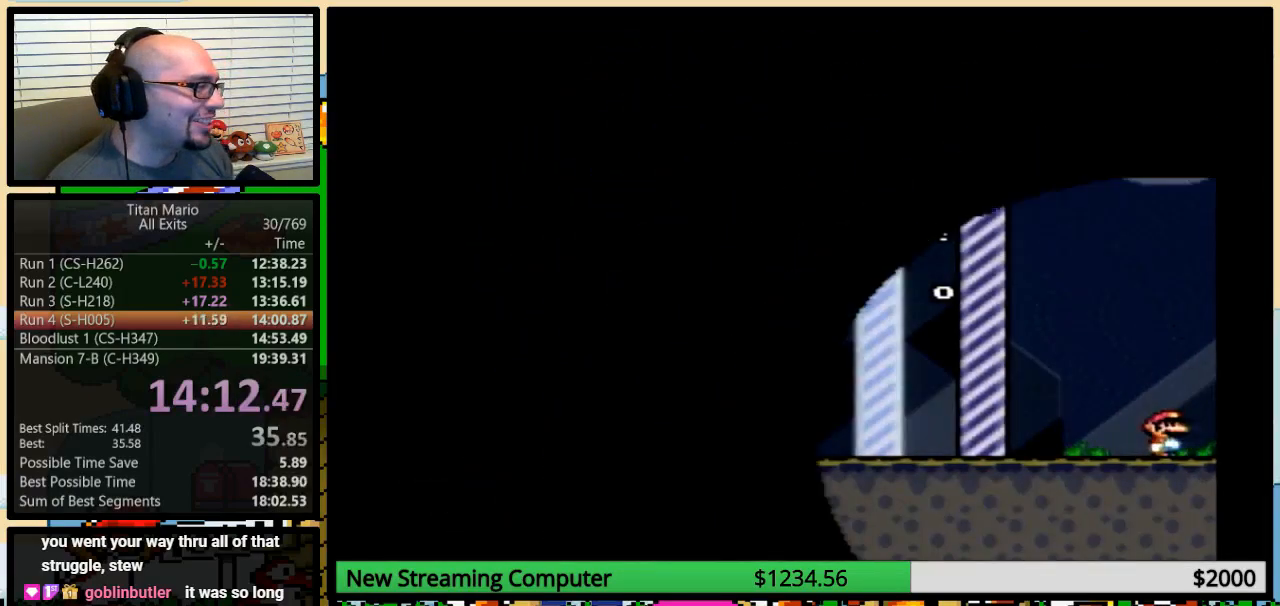
{"buttons": [], "events": []}
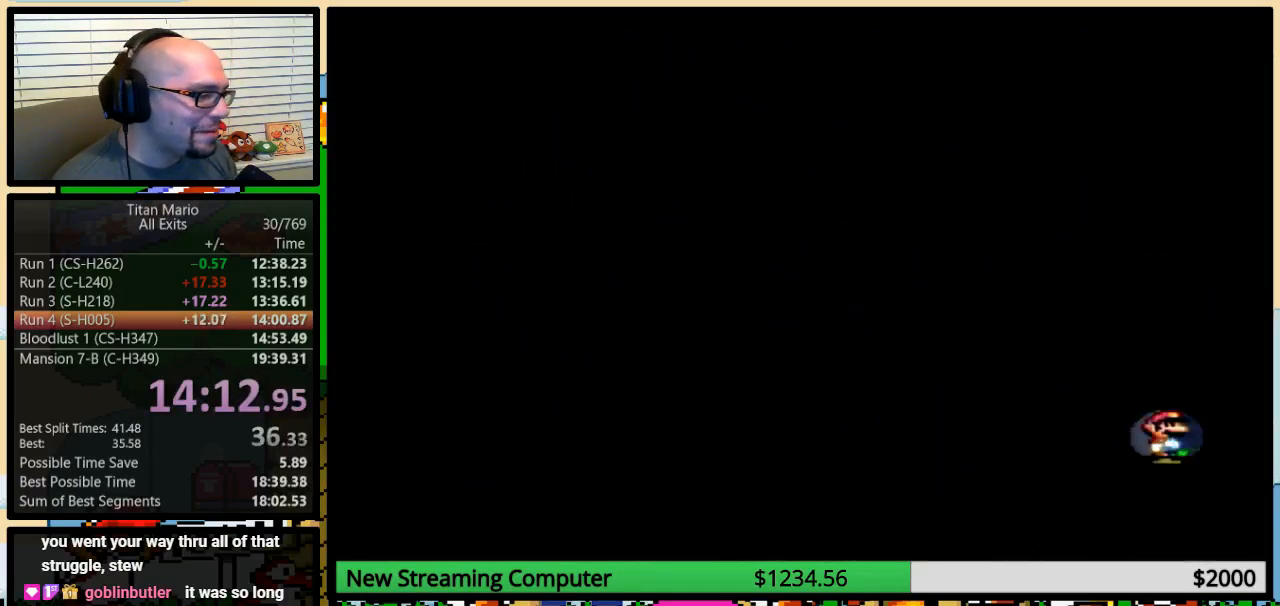
{"buttons": [], "events": []}
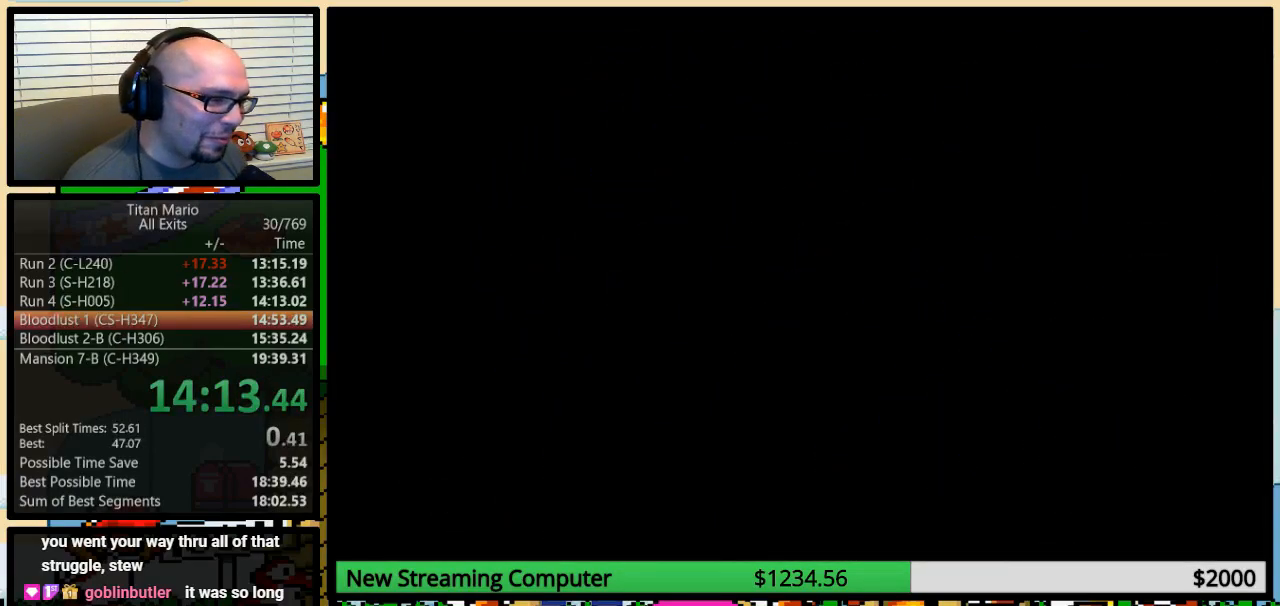
{"buttons": [], "events": []}
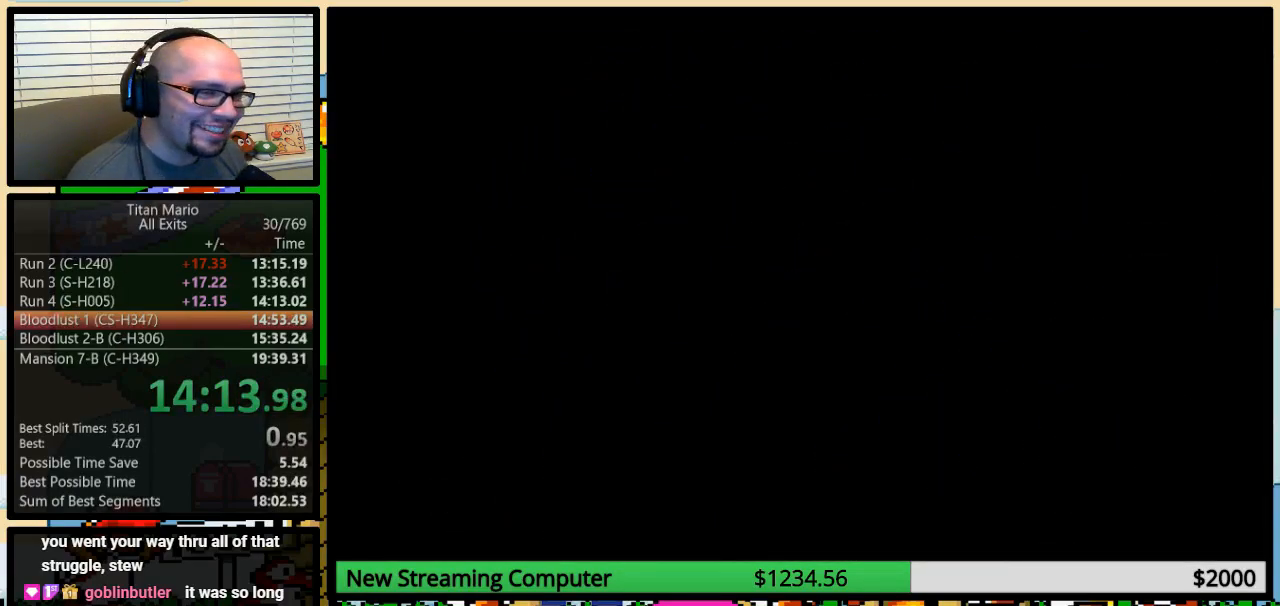
{"buttons": [], "events": []}
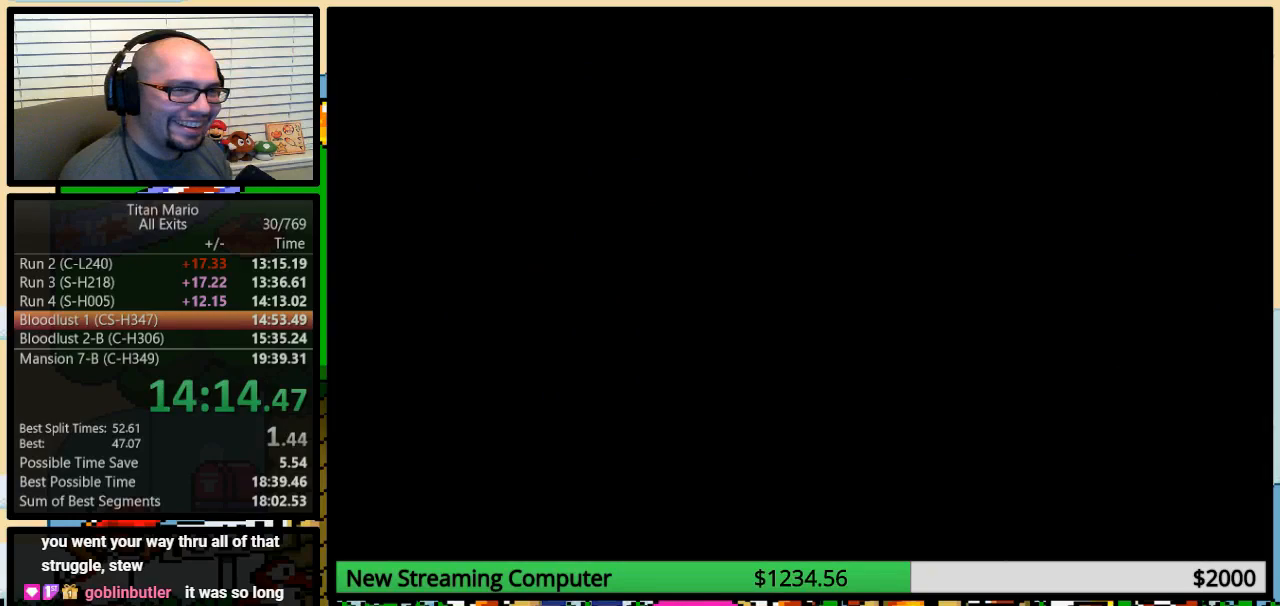
{"buttons": [], "events": []}
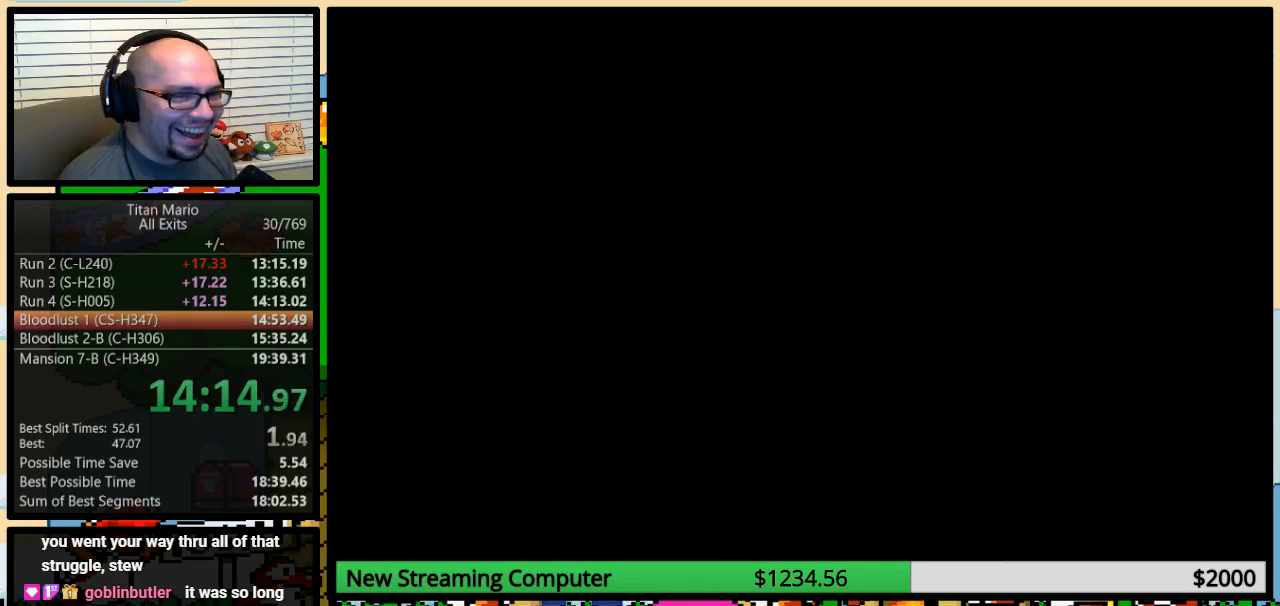
{"buttons": ["L1"], "events": [[250, "L1", "down"], [350, "L1", "up"], [417, "L1", "down"]]}
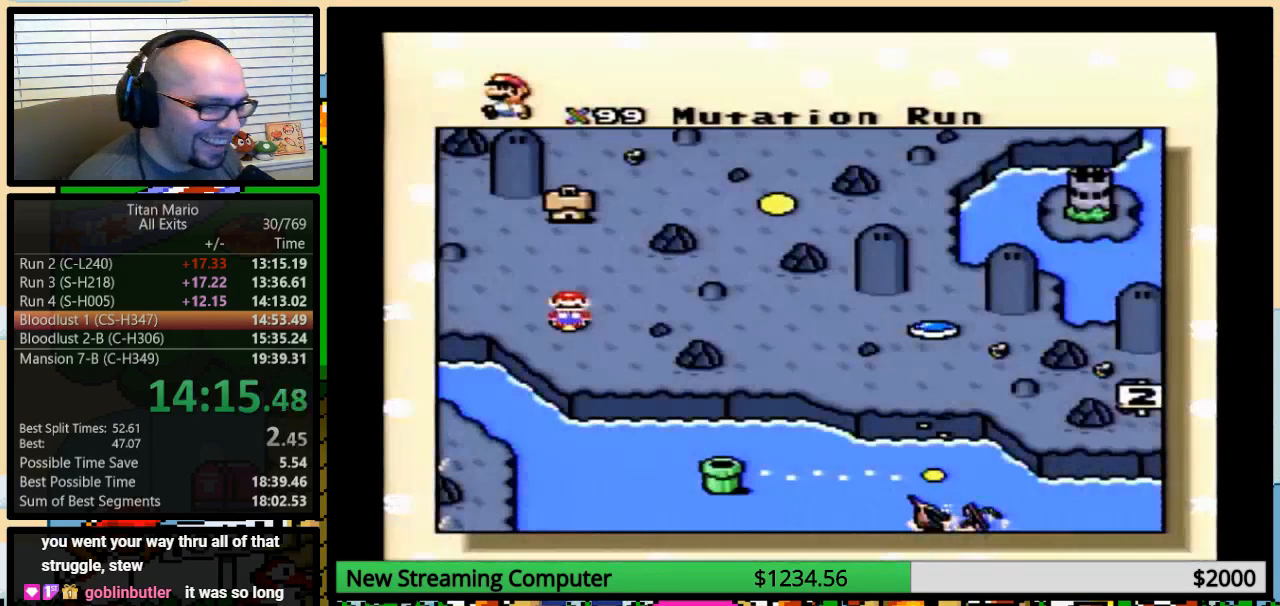
{"buttons": [], "events": [[17, "L1", "up"], [83, "L1", "down"], [117, "L1", "up"]]}
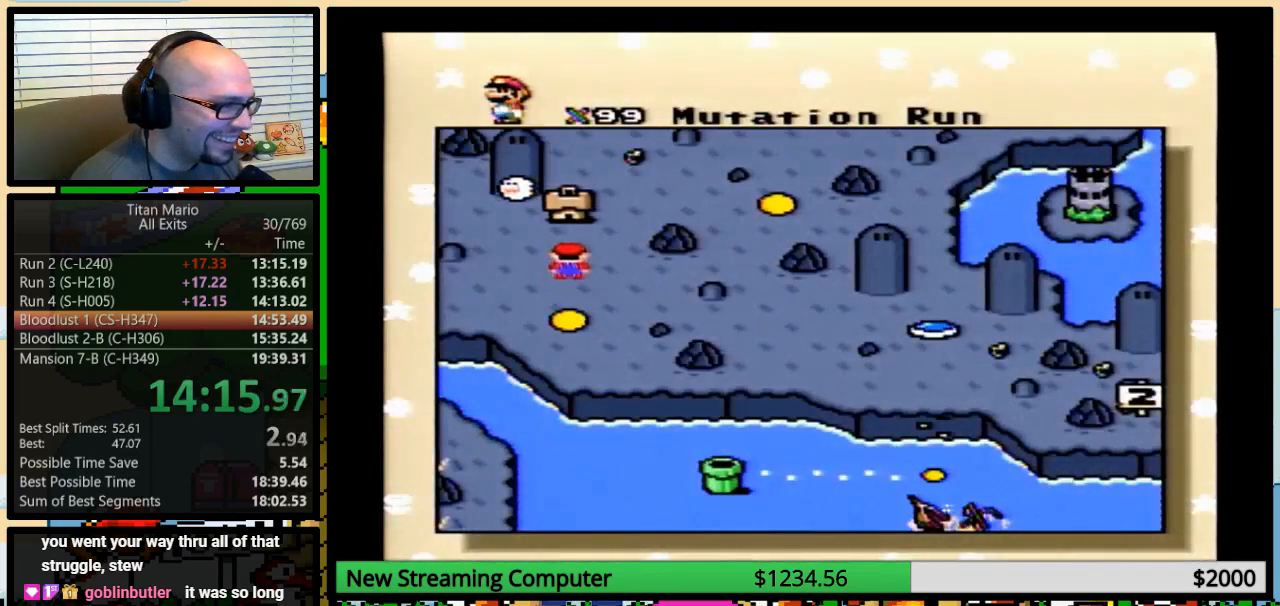
{"buttons": ["A"], "events": [[117, "A", "down"], [150, "A", "up"], [217, "X", "down"], [250, "Y", "down"], [283, "B", "down"], [283, "X", "up"], [283, "Y", "up"], [317, "A", "down"], [350, "A", "up"], [350, "B", "up"], [350, "X", "down"], [350, "Y", "down"], [417, "B", "down"], [417, "Y", "up"], [483, "A", "down"], [483, "B", "up"], [483, "X", "up"]]}
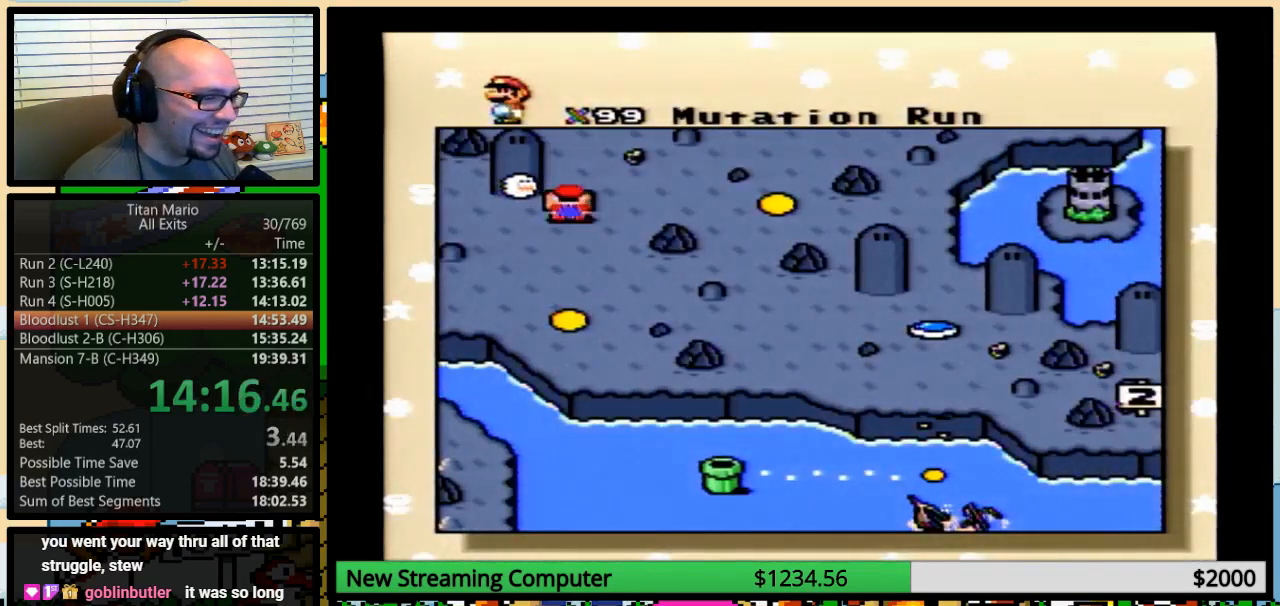
{"buttons": ["B", "X", "Y"], "events": [[17, "B", "down"], [50, "A", "up"], [50, "B", "up"], [50, "X", "down"], [50, "Y", "down"], [117, "B", "down"], [117, "X", "up"], [117, "Y", "up"], [150, "A", "down"], [150, "B", "up"], [217, "A", "up"], [217, "B", "down"], [217, "X", "down"], [250, "Y", "down"], [283, "B", "up"], [283, "Y", "up"], [317, "B", "down"], [317, "X", "up"], [350, "A", "down"], [350, "Y", "down"], [383, "B", "up"], [417, "A", "up"], [417, "X", "down"], [417, "Y", "up"], [483, "B", "down"], [483, "Y", "down"]]}
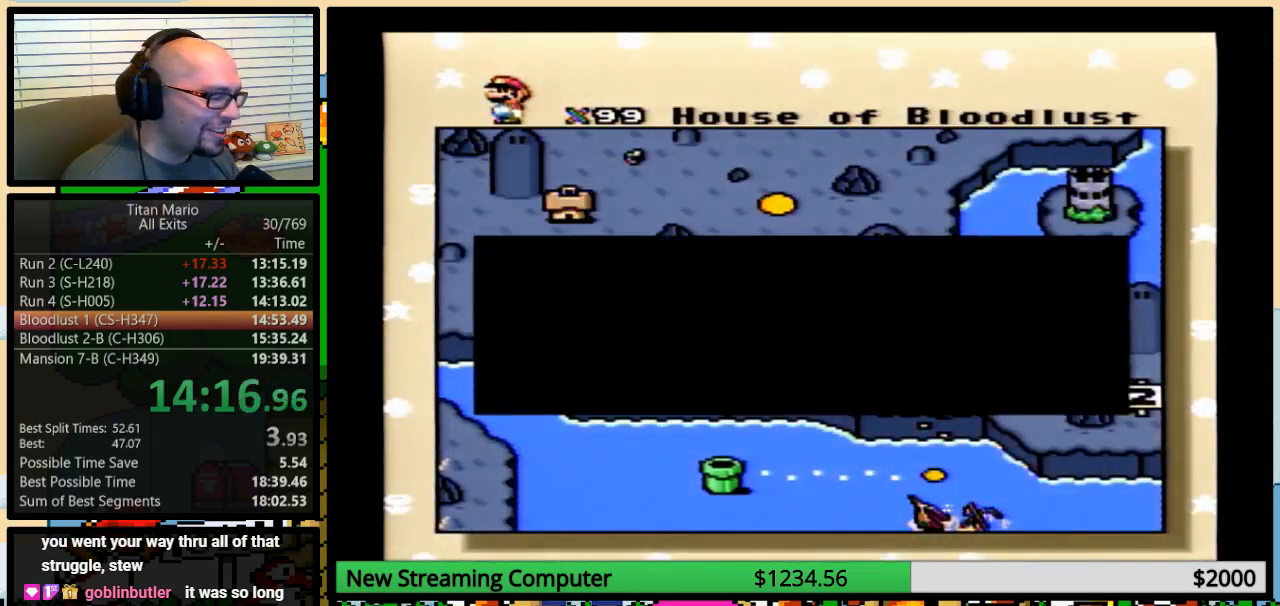
{"buttons": ["X"], "events": [[17, "B", "up"], [17, "X", "up"], [17, "Y", "up"], [50, "A", "down"], [50, "B", "down"], [50, "Y", "down"], [83, "A", "up"], [83, "B", "up"], [83, "X", "down"], [117, "Y", "up"], [150, "B", "down"], [150, "Y", "down"], [183, "B", "up"], [183, "X", "up"], [217, "A", "down"], [217, "Y", "up"], [283, "A", "up"], [283, "B", "down"], [283, "X", "down"], [283, "Y", "down"], [317, "B", "up"], [317, "Y", "up"], [383, "B", "down"], [383, "X", "up"], [383, "Y", "down"], [417, "A", "down"], [450, "B", "up"], [450, "Y", "up"], [483, "A", "up"], [483, "X", "down"]]}
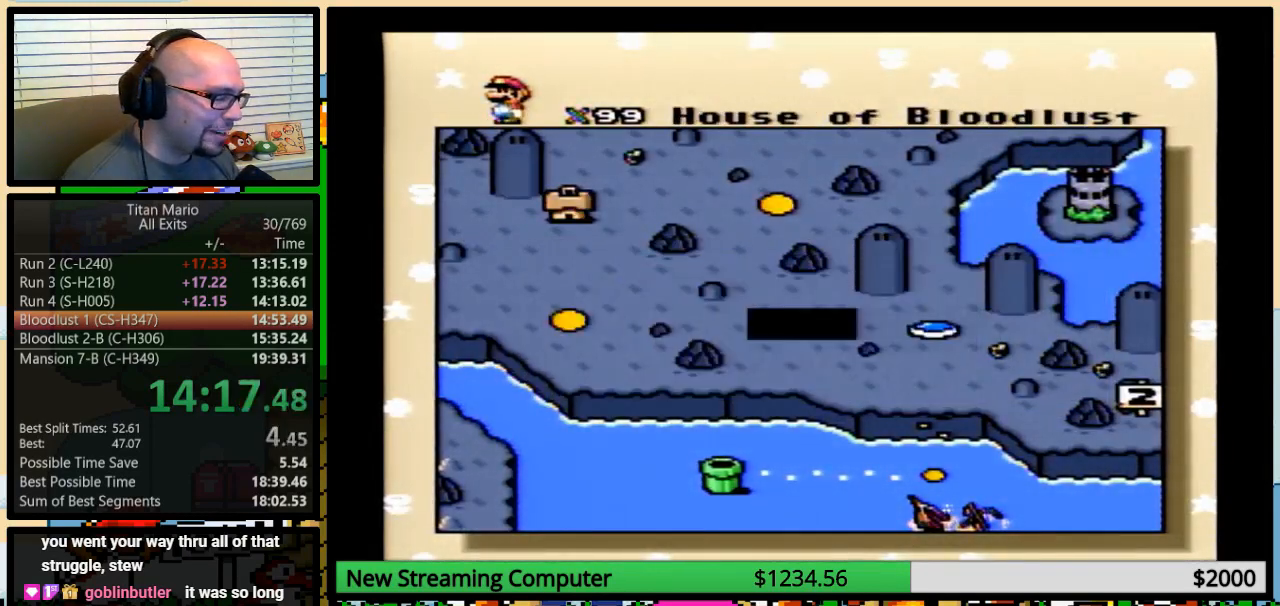
{"buttons": [], "events": [[17, "B", "down"], [17, "Y", "down"], [50, "B", "up"], [83, "A", "down"], [83, "B", "down"], [83, "X", "up"], [117, "B", "up"], [150, "A", "up"], [150, "X", "down"], [150, "Y", "up"], [217, "B", "down"], [217, "Y", "down"], [250, "B", "up"], [283, "A", "down"], [283, "X", "up"], [283, "Y", "up"], [317, "B", "down"], [317, "Y", "down"], [350, "A", "up"], [350, "B", "up"], [350, "X", "down"], [383, "Y", "up"], [450, "B", "down"], [450, "X", "up"], [450, "Y", "down"], [483, "B", "up"], [483, "Y", "up"]]}
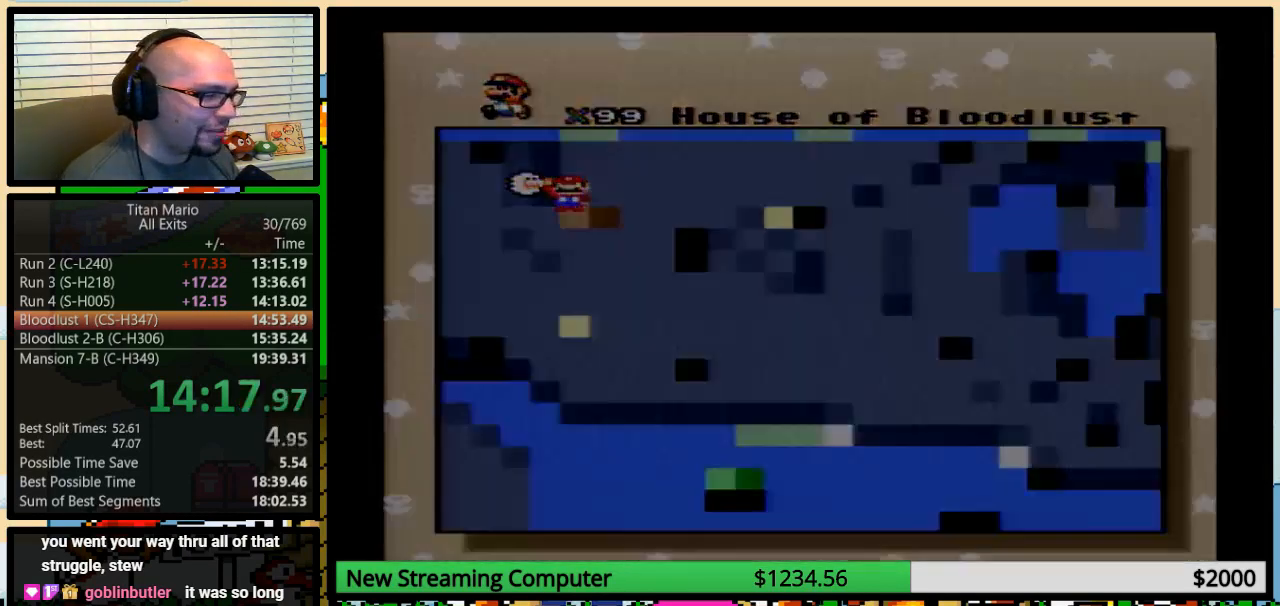
{"buttons": ["A"], "events": [[17, "A", "down"], [50, "A", "up"], [50, "B", "down"], [50, "X", "down"], [50, "Y", "down"], [83, "B", "up"], [83, "Y", "up"], [117, "B", "down"], [117, "X", "up"], [117, "Y", "down"], [183, "A", "down"], [183, "B", "up"], [183, "Y", "up"], [217, "A", "up"], [250, "B", "down"], [250, "X", "down"], [250, "Y", "down"], [283, "B", "up"], [283, "Y", "up"], [350, "B", "down"], [350, "X", "up"], [350, "Y", "down"], [383, "A", "down"], [383, "B", "up"], [383, "Y", "up"]]}
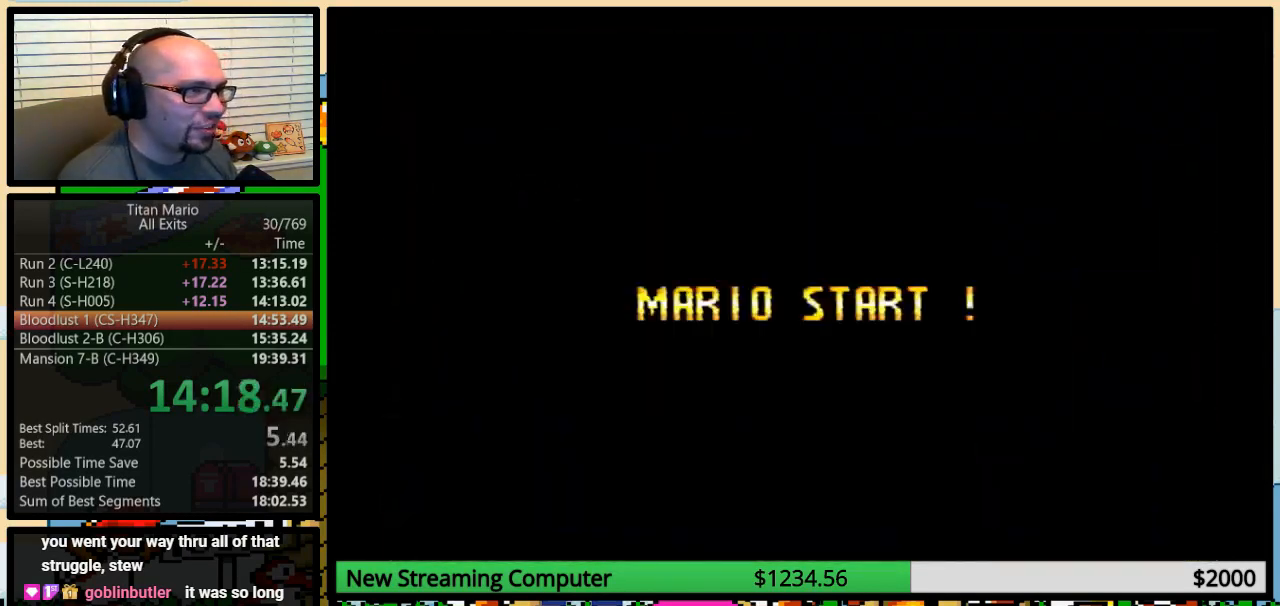
{"buttons": ["A"], "events": []}
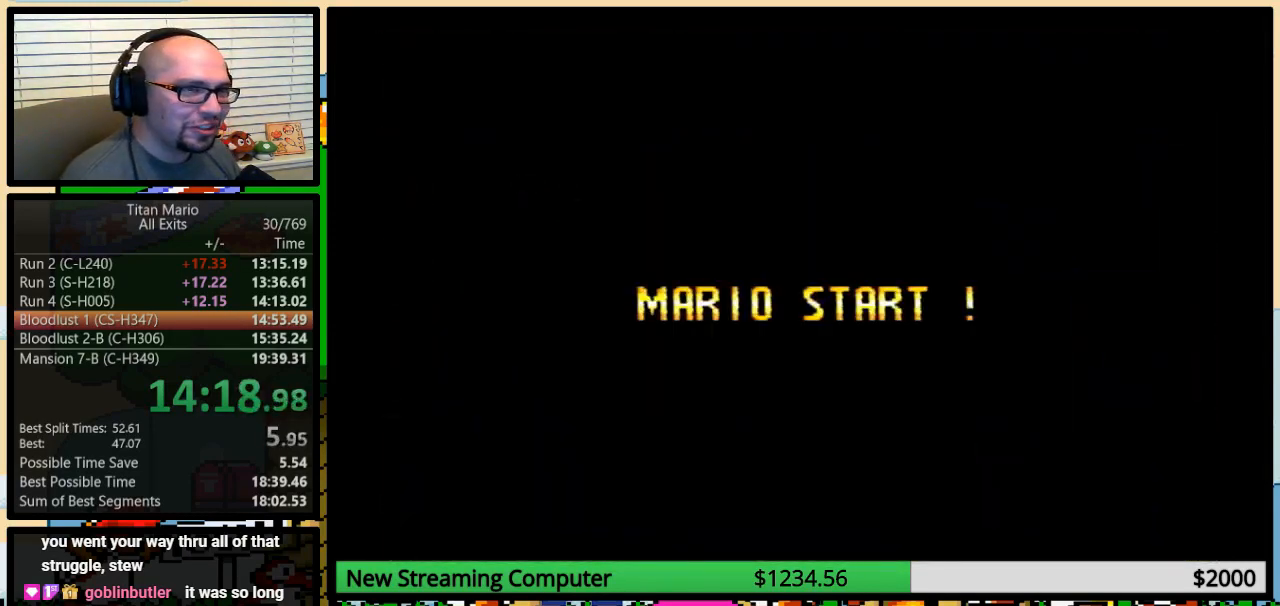
{"buttons": ["A"], "events": []}
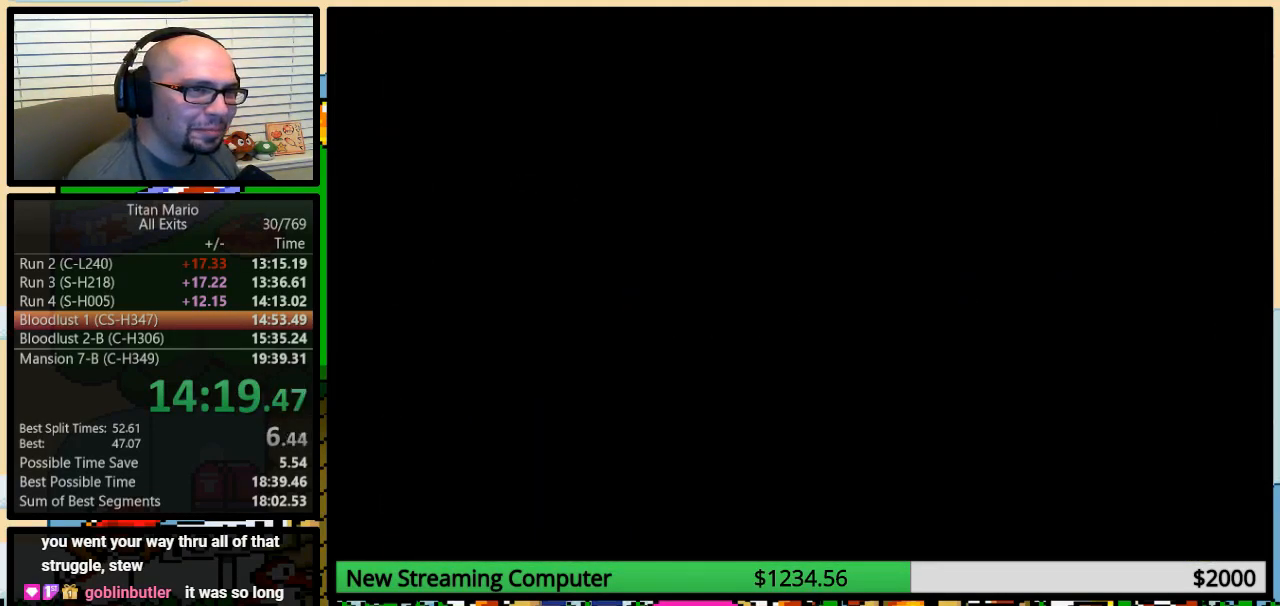
{"buttons": ["X"], "events": [[83, "A", "up"], [83, "X", "down"]]}
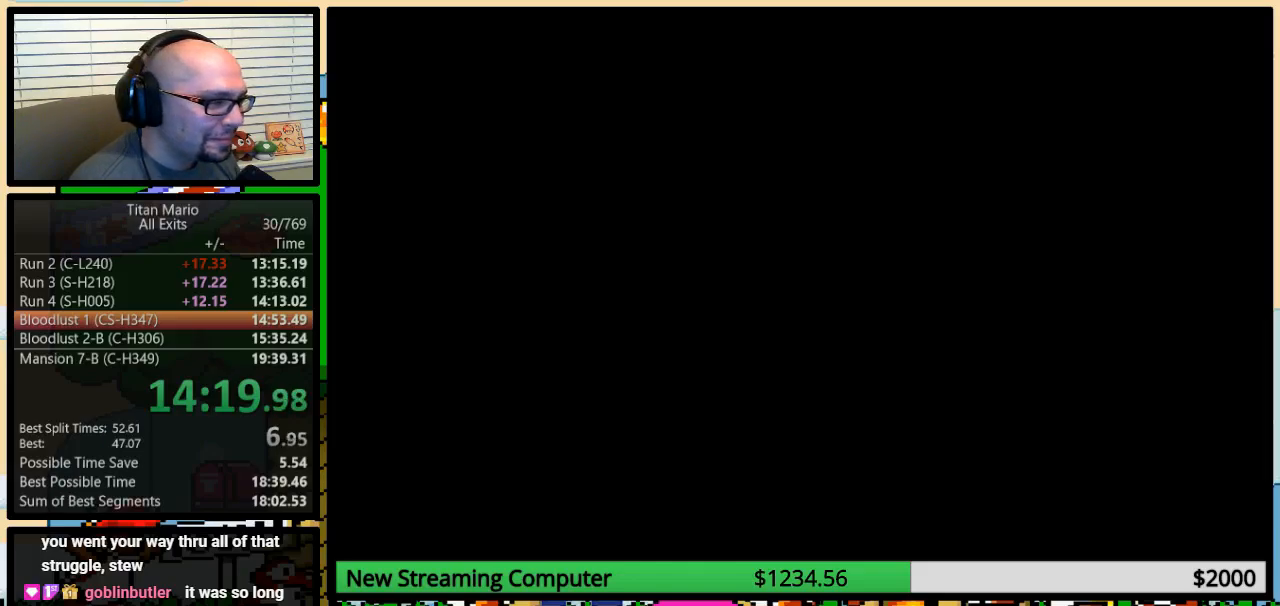
{"buttons": ["B", "Y"], "events": [[183, "B", "down"], [217, "X", "up"], [250, "B", "up"], [250, "Y", "down"], [350, "B", "down"]]}
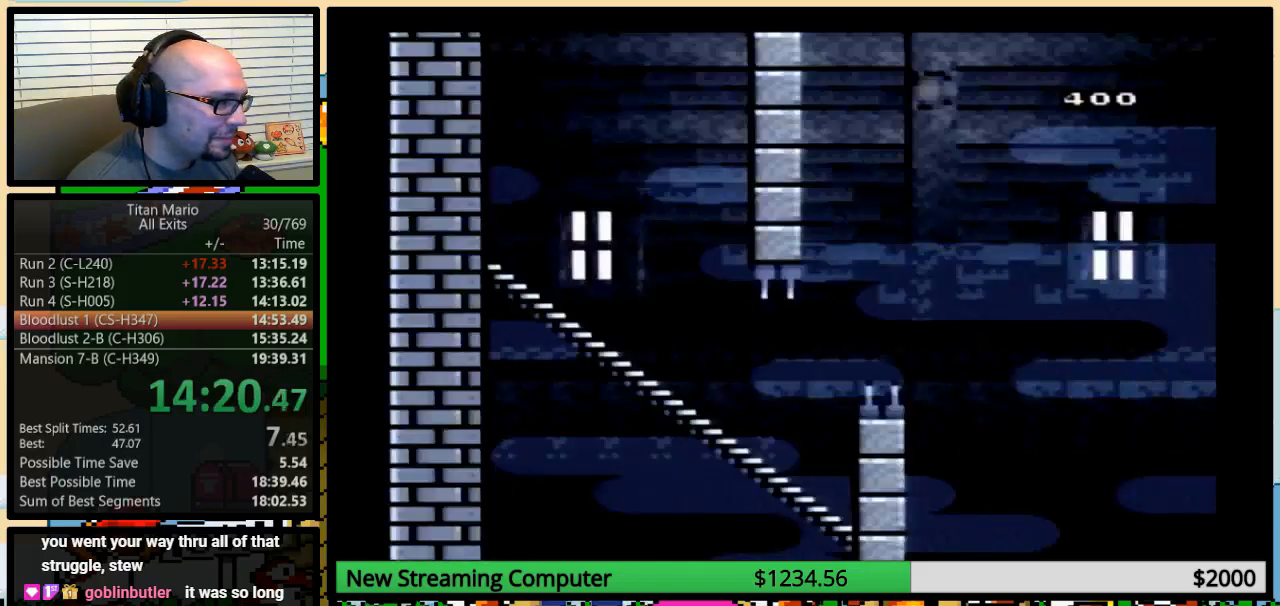
{"buttons": ["Y", "DPAD_DOWN"], "events": [[83, "B", "up"], [117, "DPAD_DOWN", "down"]]}
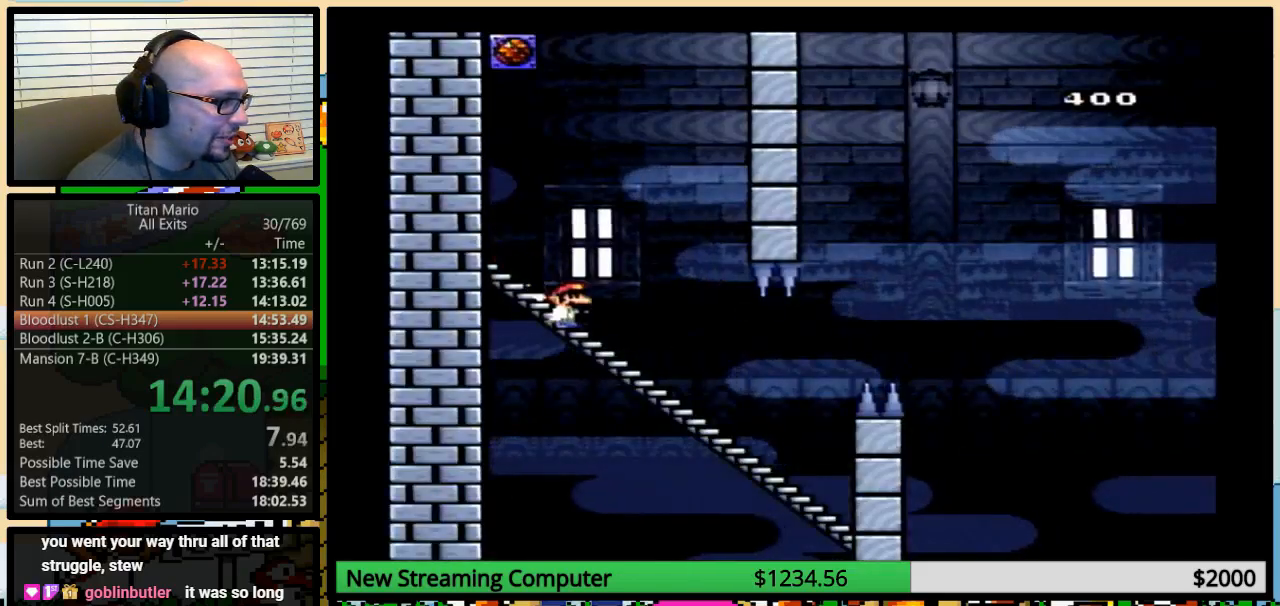
{"buttons": ["Y"], "events": [[83, "DPAD_DOWN", "up"]]}
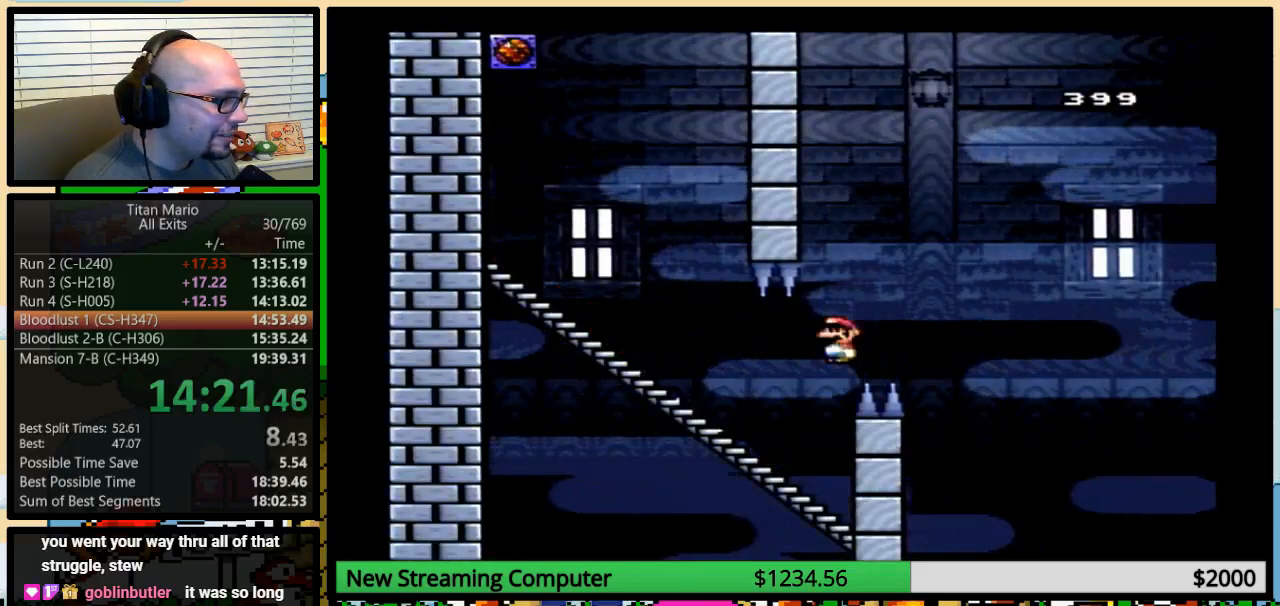
{"buttons": ["A", "Y"], "events": [[50, "A", "down"]]}
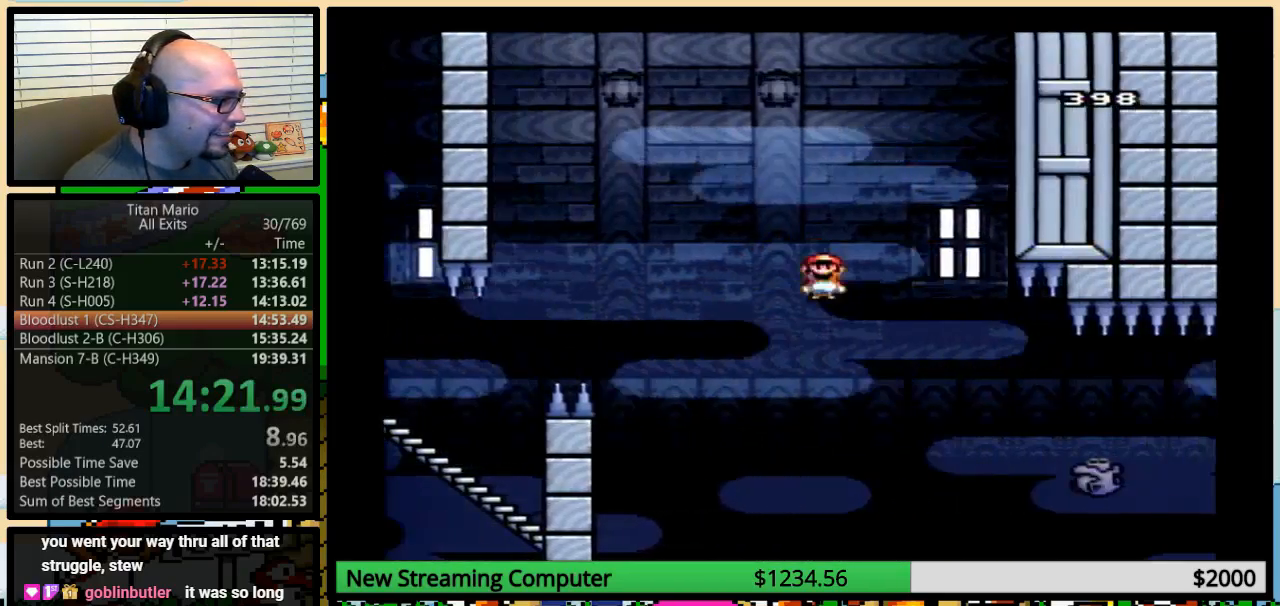
{"buttons": ["Y"], "events": [[350, "A", "up"]]}
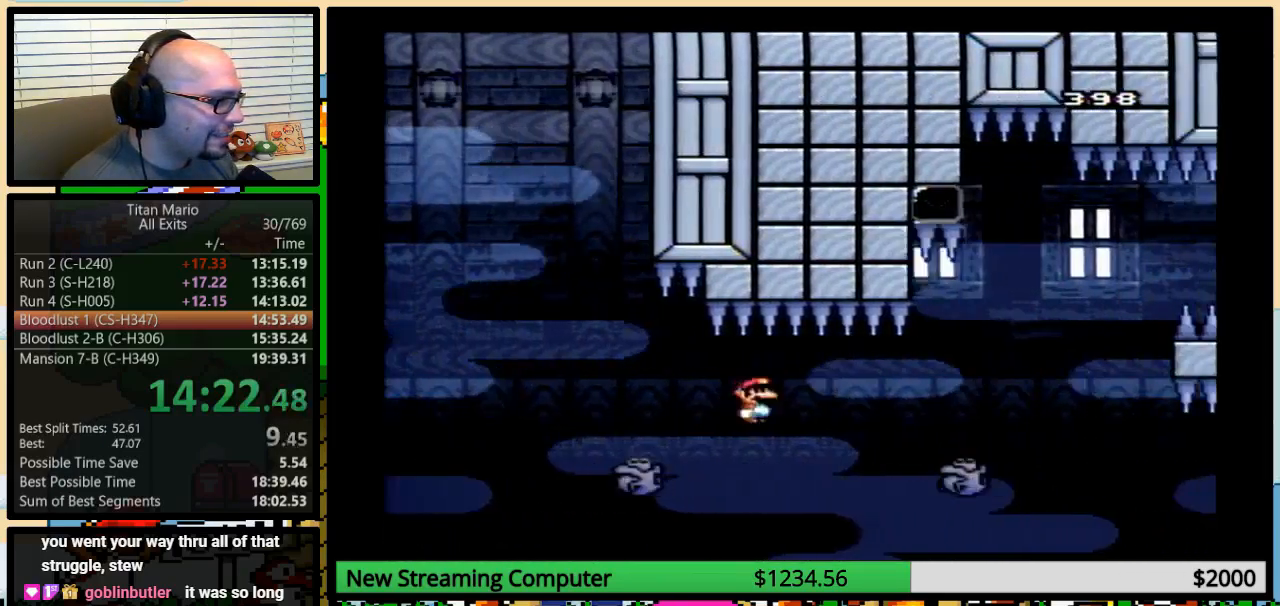
{"buttons": ["A", "Y"], "events": [[117, "A", "down"]]}
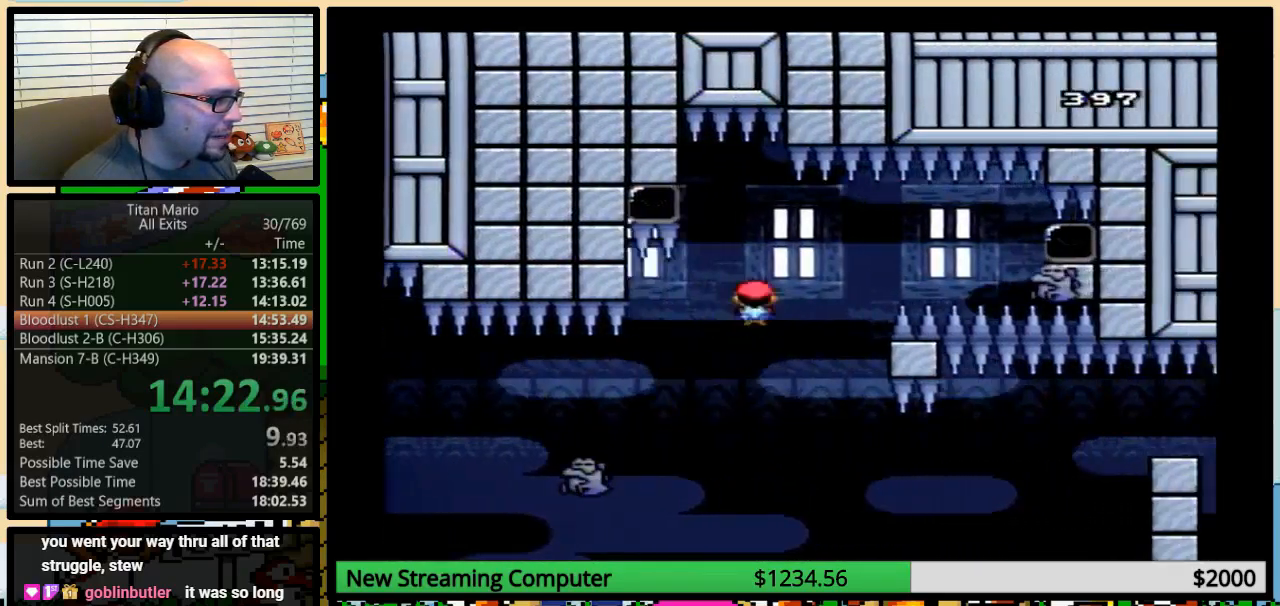
{"buttons": ["Y", "DPAD_LEFT"], "events": [[483, "A", "up"], [483, "DPAD_LEFT", "down"]]}
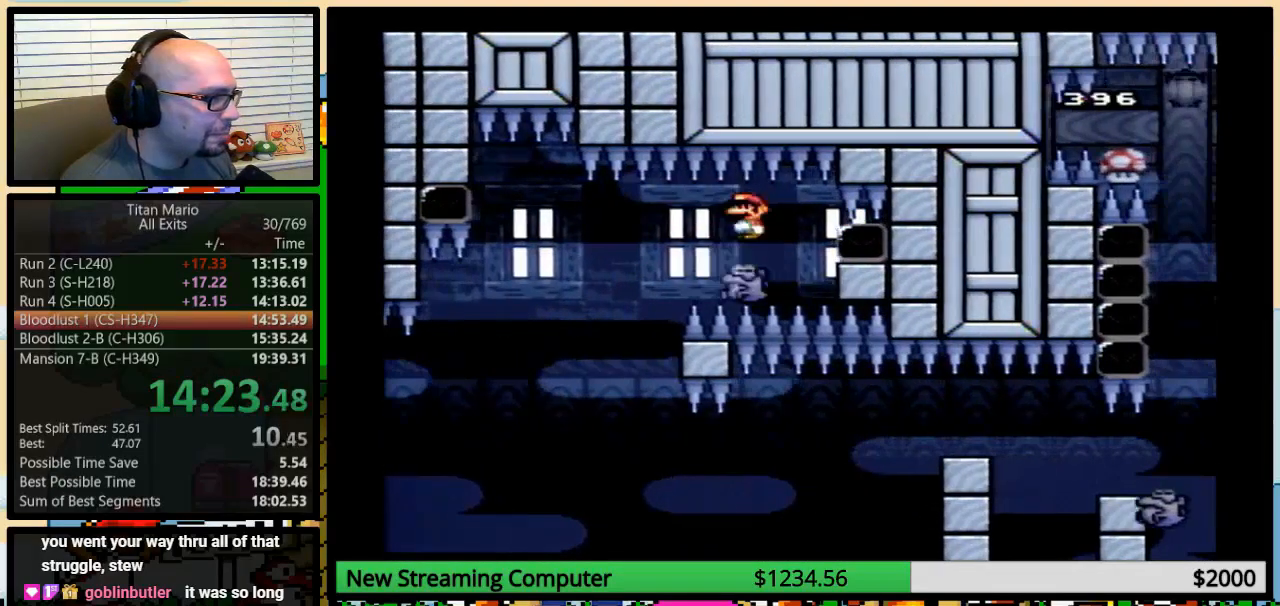
{"buttons": ["Y"], "events": [[317, "DPAD_LEFT", "up"]]}